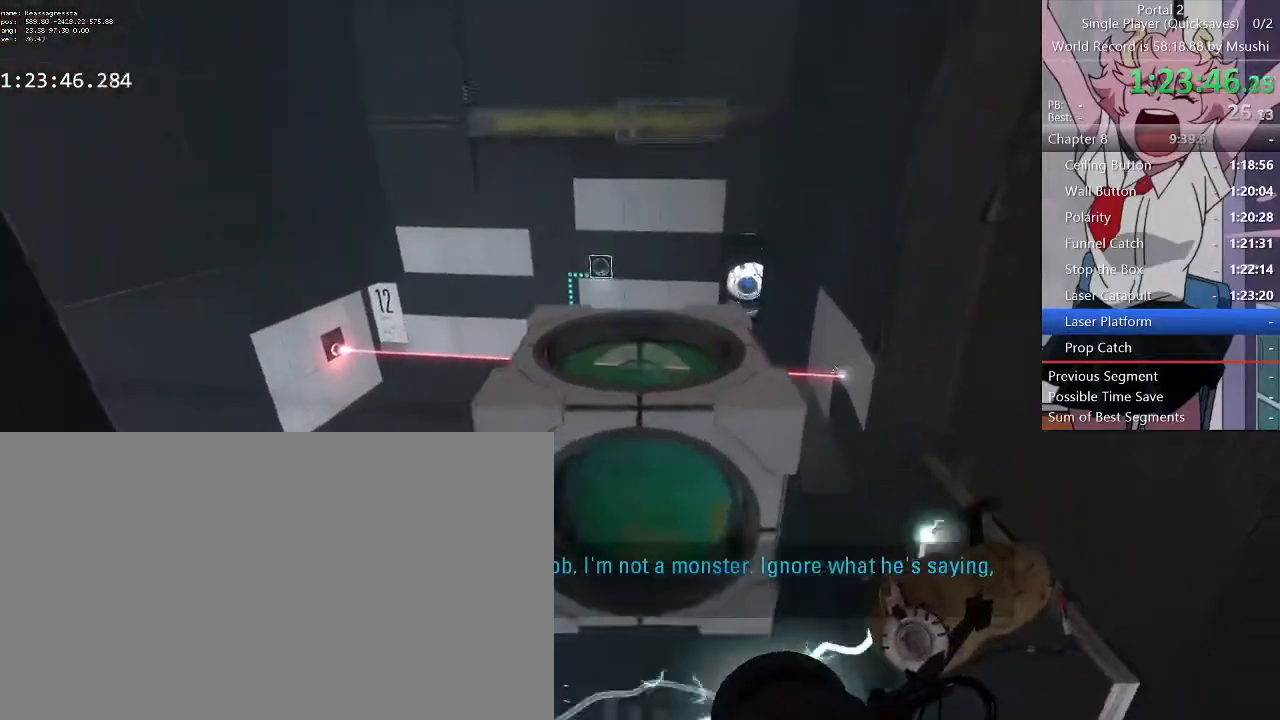
Gameplay with keyboard and mouse; each line is a JSON object with the keys and mouse buttons held at the frame after it. "events" lists presses ("down") and releases ("up") of "1", "2", "3", "4", "5", "a", "alt", "c", "ctrl", "d", "e", "f", "q", "r", "s", "shift", "space", "tab", "v", "w", "x", "z", "mouse_left", "mouse_middle", "mouse_right", "mouse_wheel_up" and "mouse_wheel_down" between this image and that frame as [ms after this image, input, new state], when the widget could be followed in between. "mouse_left", "mouse_middle", "mouse_right", "mouse_wheel_up", "mouse_wheel_down" = the "left", "middle", "right", "wheel_up", "wheel_down" buttons of the "mouse" list. No other keys are recorded. Mouse movement is not recorded.
{"keys": ["w"], "mouse": [], "events": [[267, "e", "down"], [333, "e", "up"], [400, "w", "down"]]}
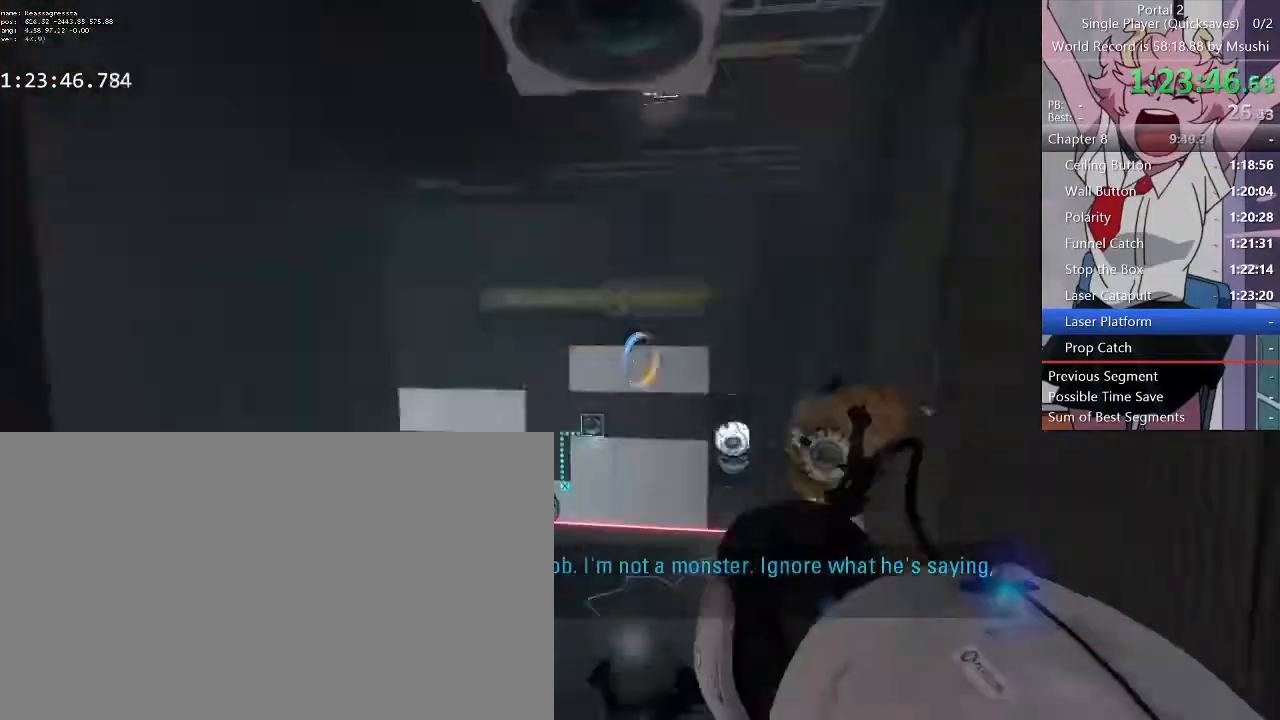
{"keys": [], "mouse": []}
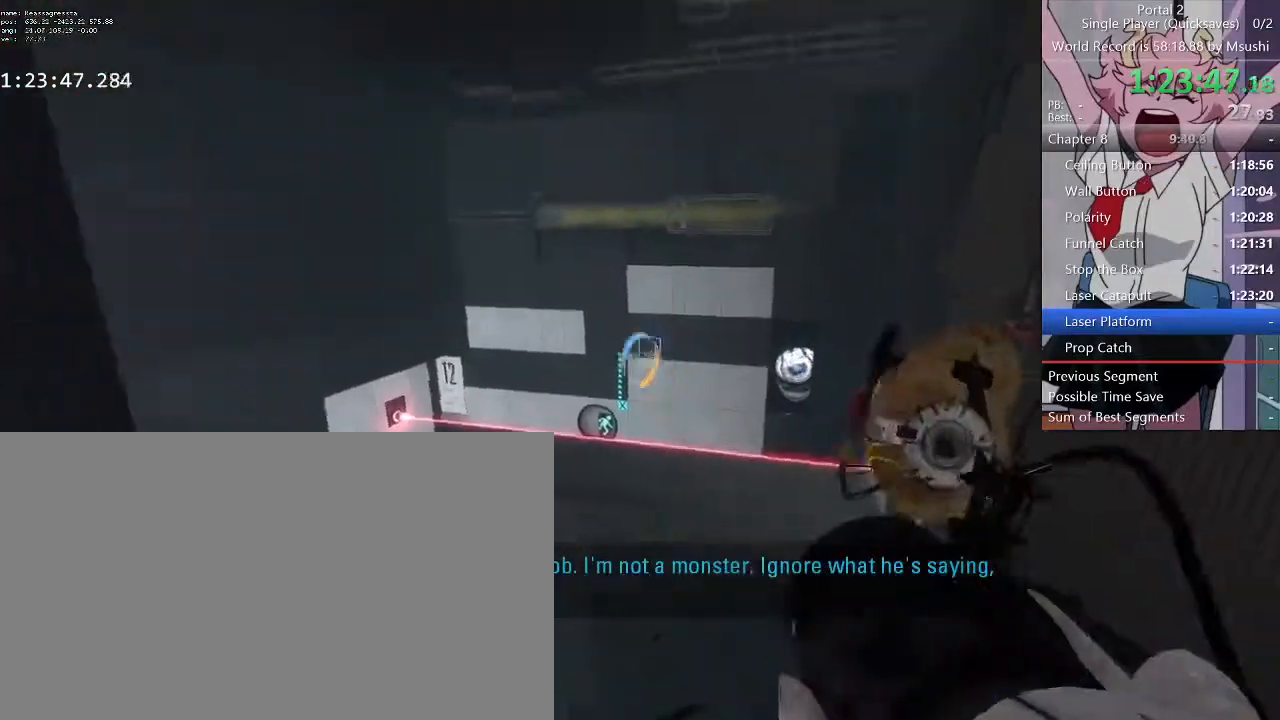
{"keys": ["d"], "mouse": [], "events": [[67, "e", "down"], [167, "e", "up"], [433, "d", "down"]]}
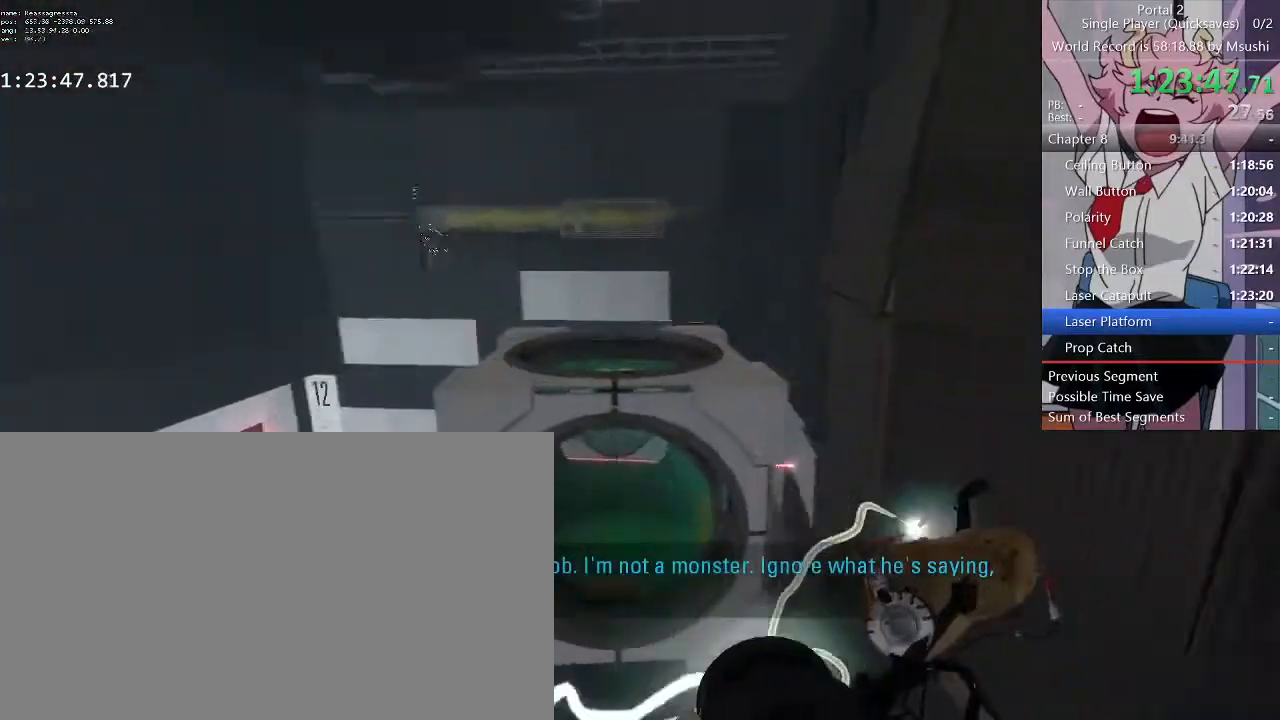
{"keys": ["w"], "mouse": [], "events": [[467, "w", "down"], [500, "d", "up"]]}
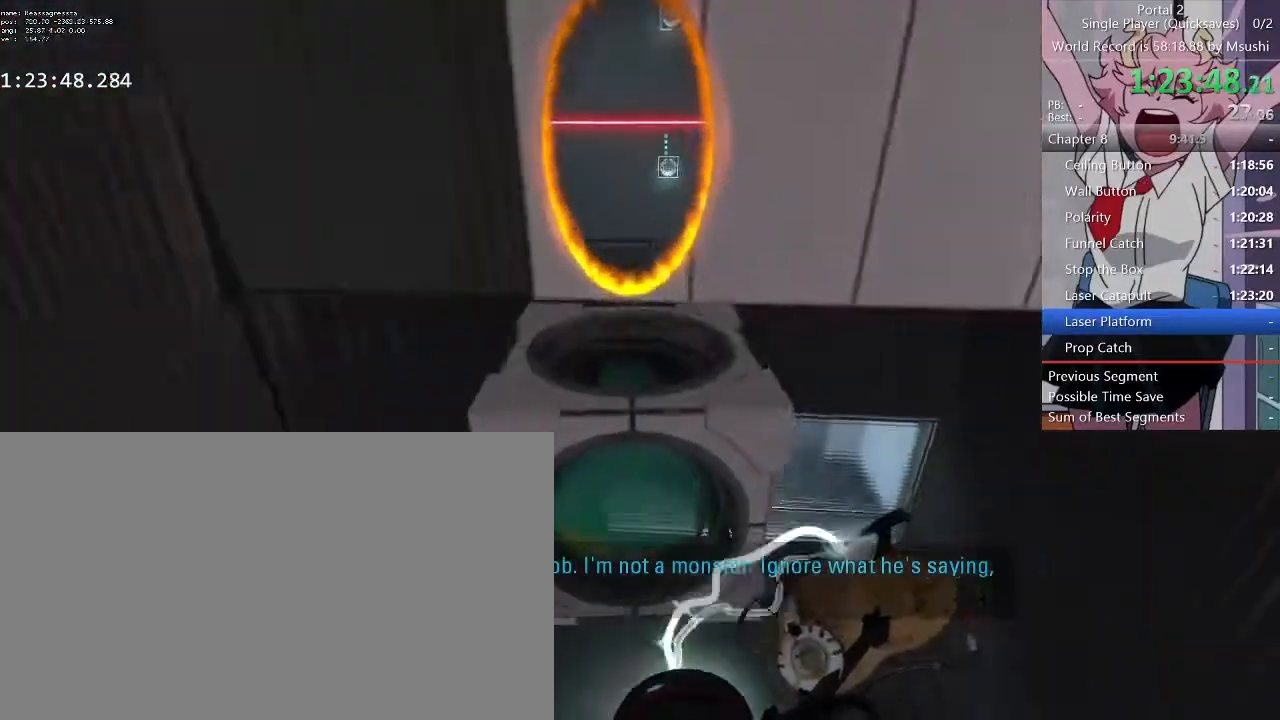
{"keys": ["a", "w"], "mouse": [], "events": [[100, "a", "down"], [133, "a", "up"], [233, "a", "down"]]}
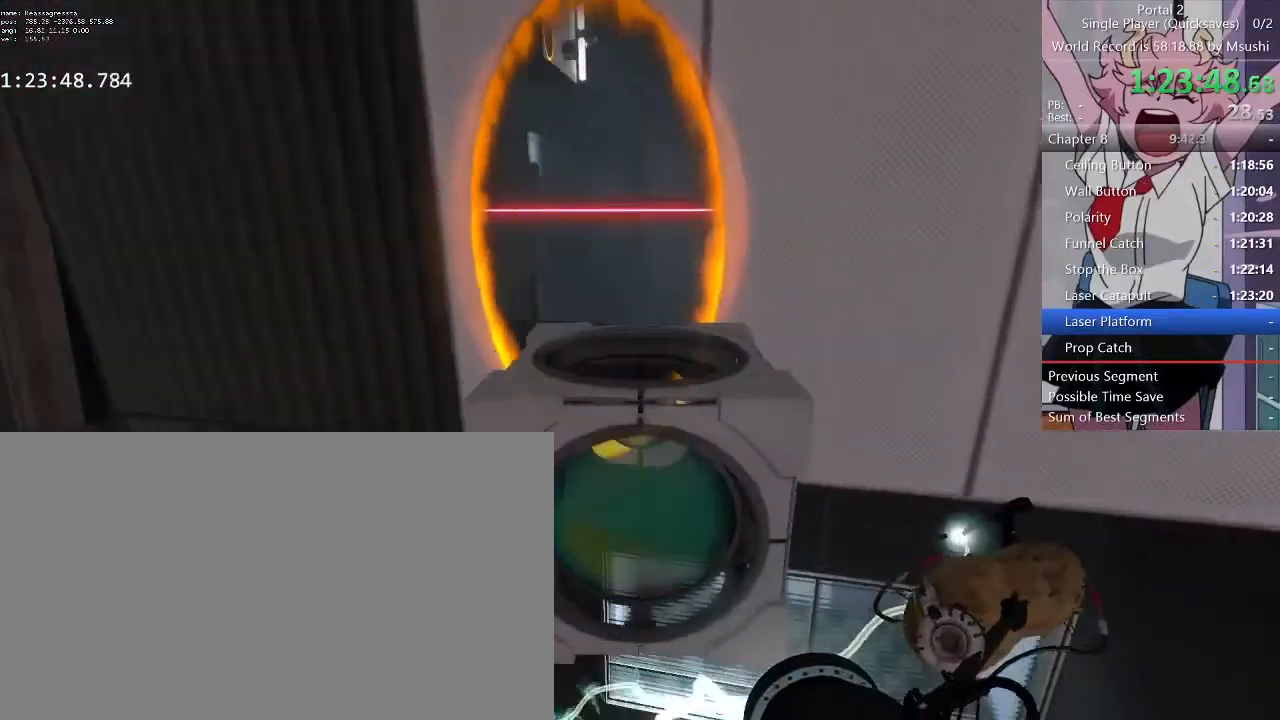
{"keys": ["d", "w"], "mouse": [], "events": [[67, "w", "up"], [433, "a", "up"], [433, "d", "down"], [433, "w", "down"]]}
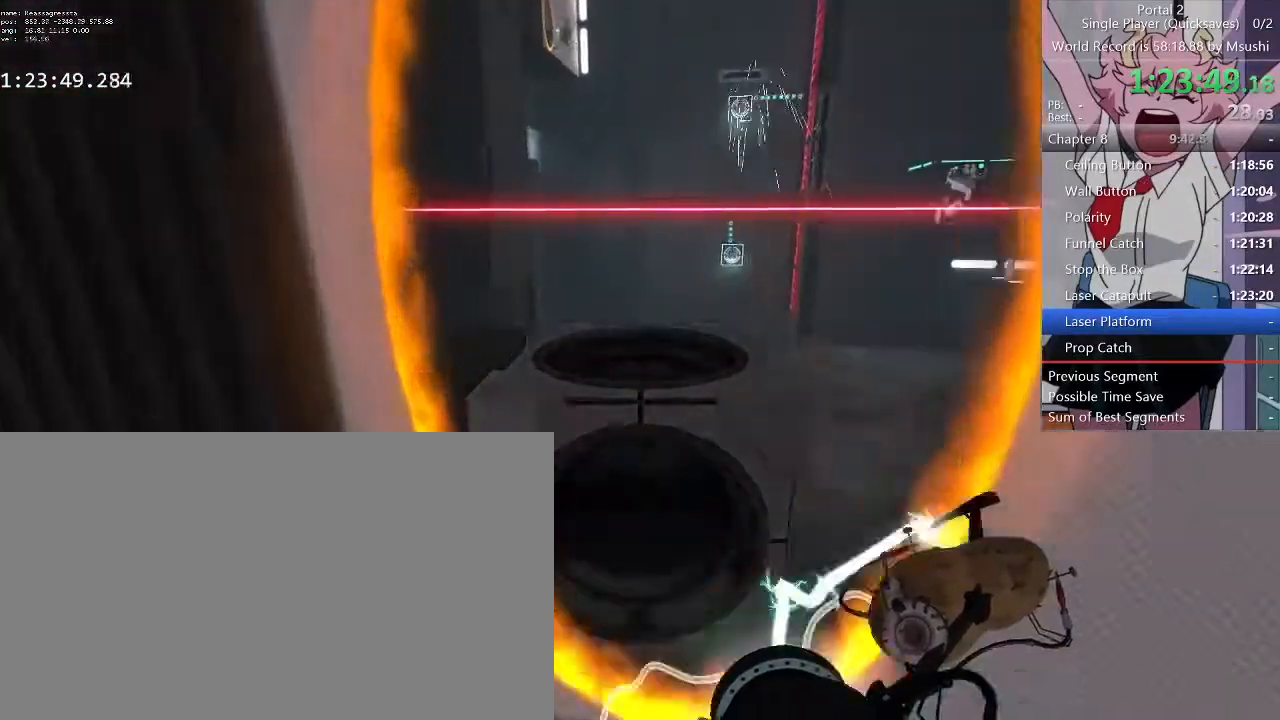
{"keys": ["d", "s"], "mouse": [], "events": [[300, "w", "up"], [500, "s", "down"]]}
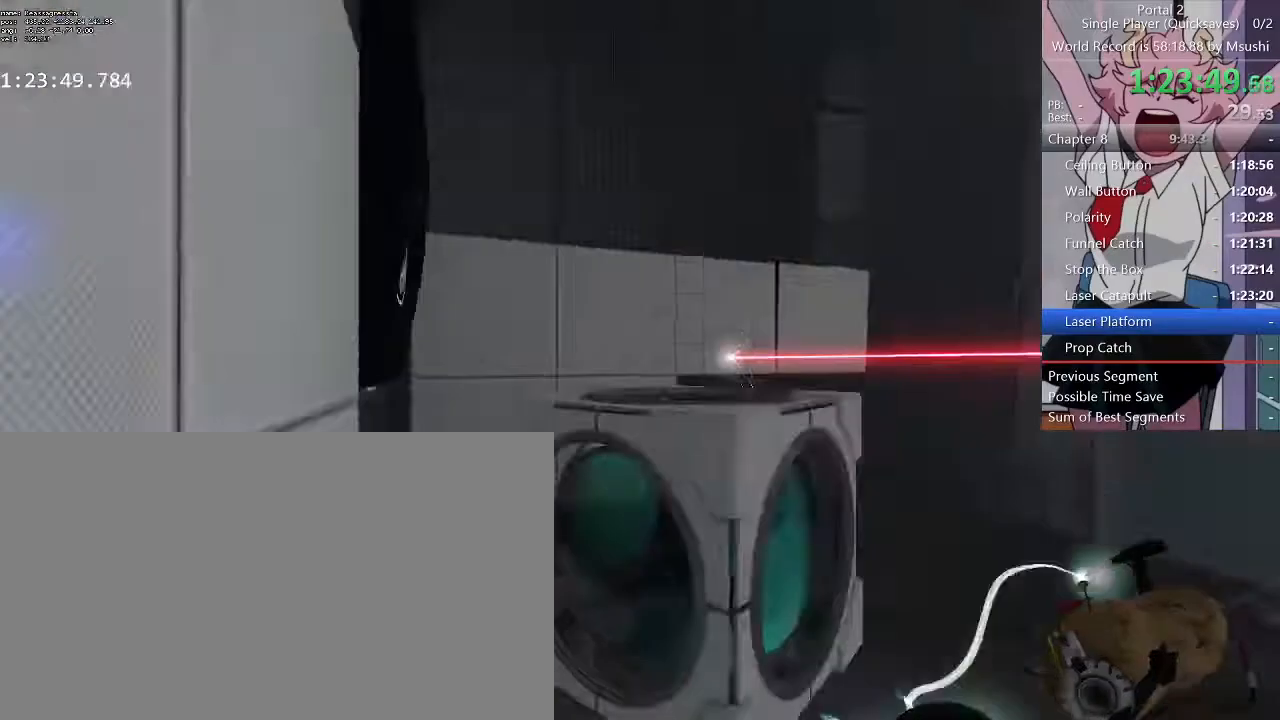
{"keys": ["w"], "mouse": [], "events": [[67, "d", "up"], [100, "a", "down"], [100, "s", "up"], [333, "a", "up"], [367, "w", "down"]]}
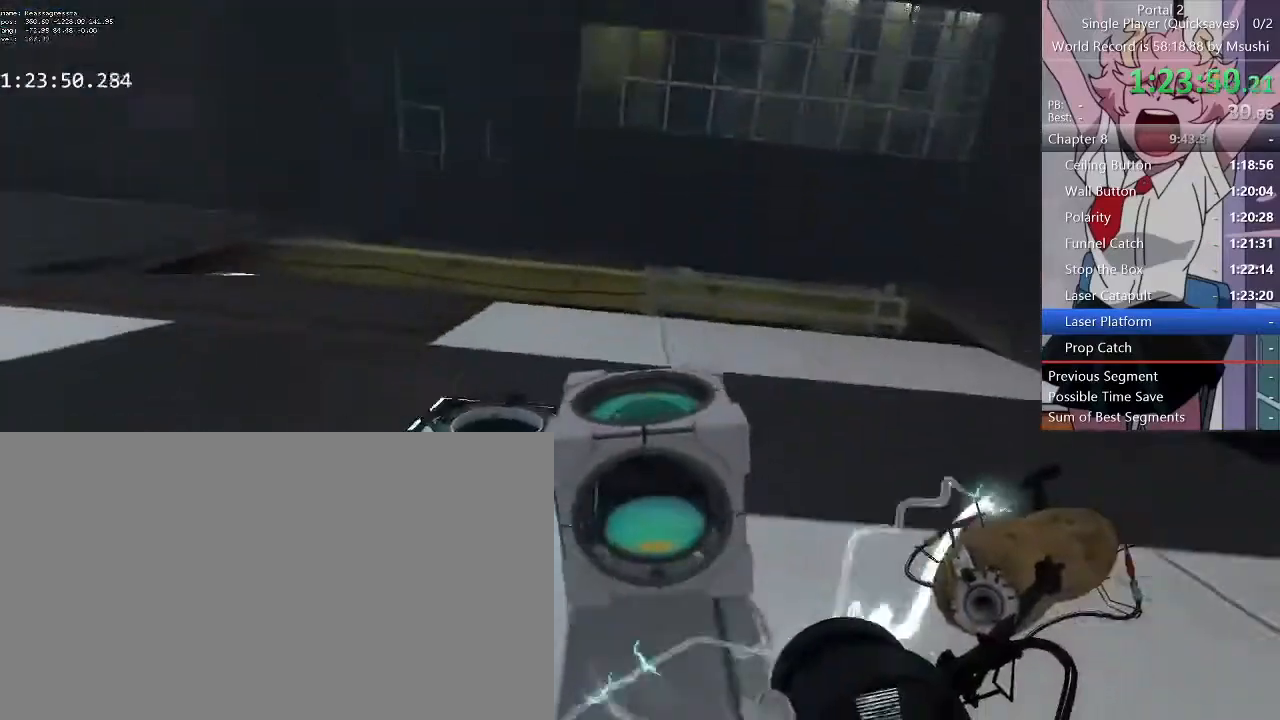
{"keys": ["d", "w"], "mouse": []}
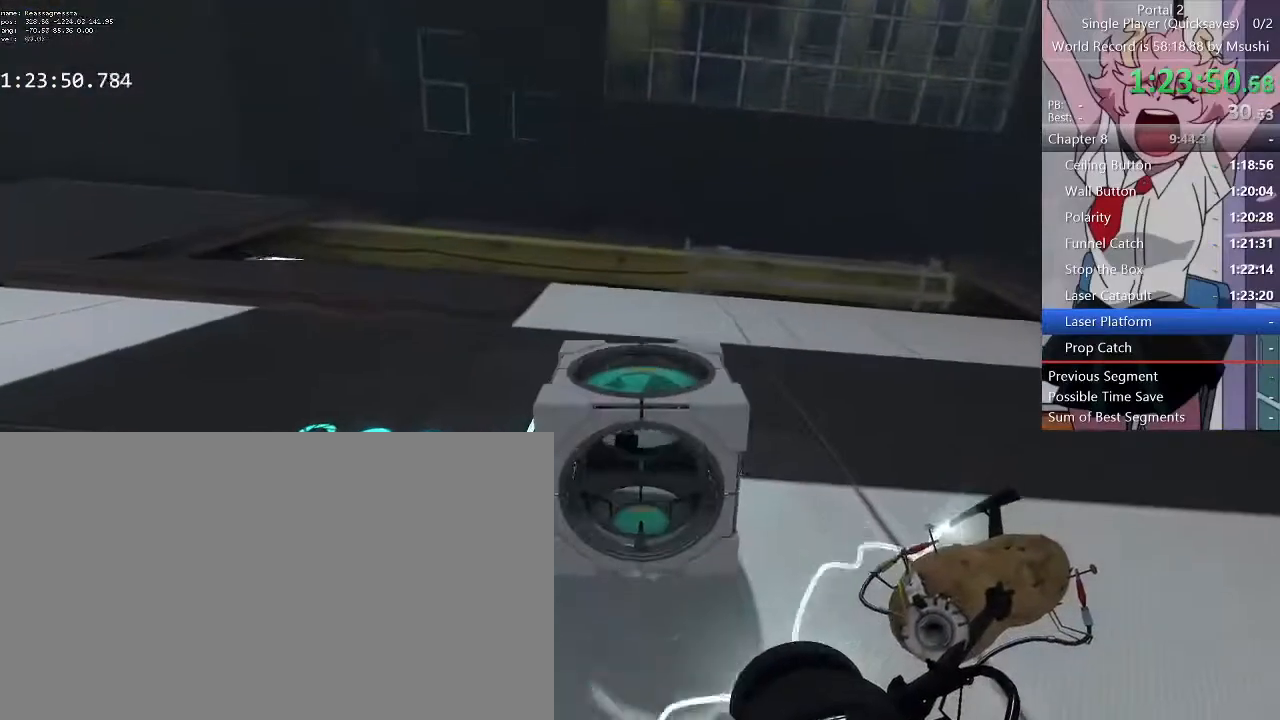
{"keys": [], "mouse": [], "events": [[100, "d", "up"], [267, "a", "down"], [400, "a", "up"], [400, "e", "down"], [400, "w", "up"], [500, "e", "up"]]}
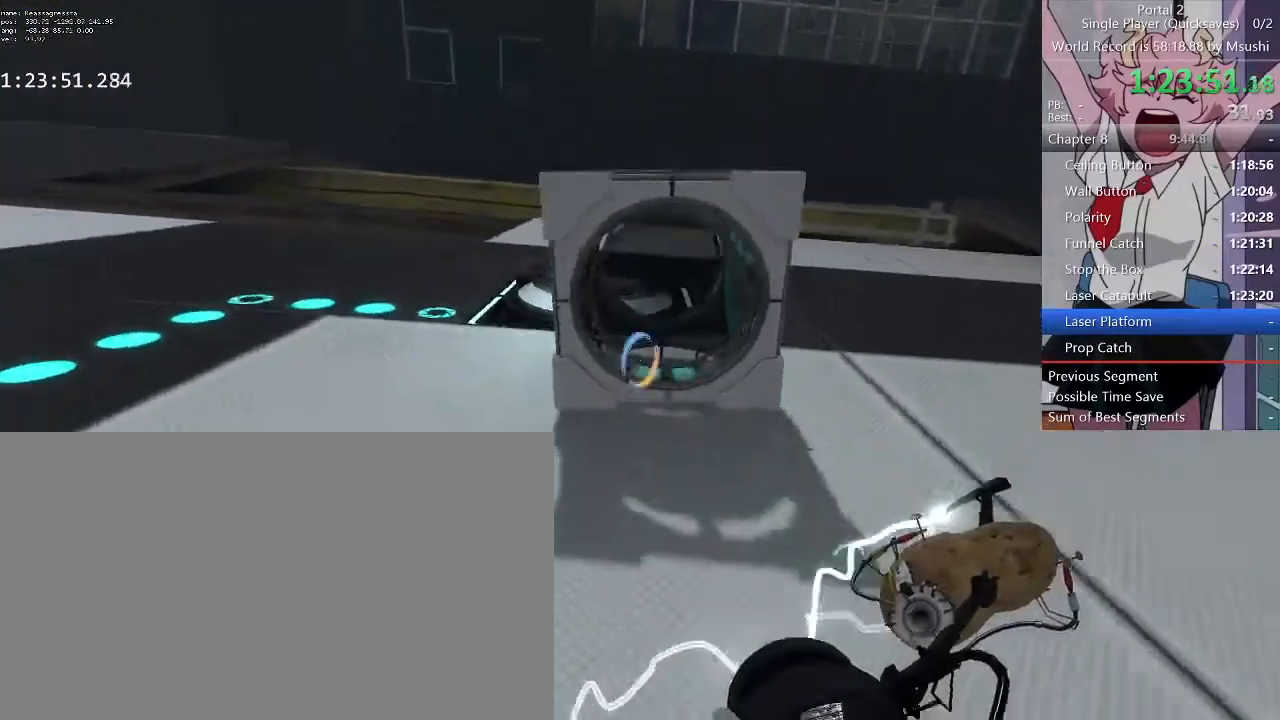
{"keys": [], "mouse": [], "events": []}